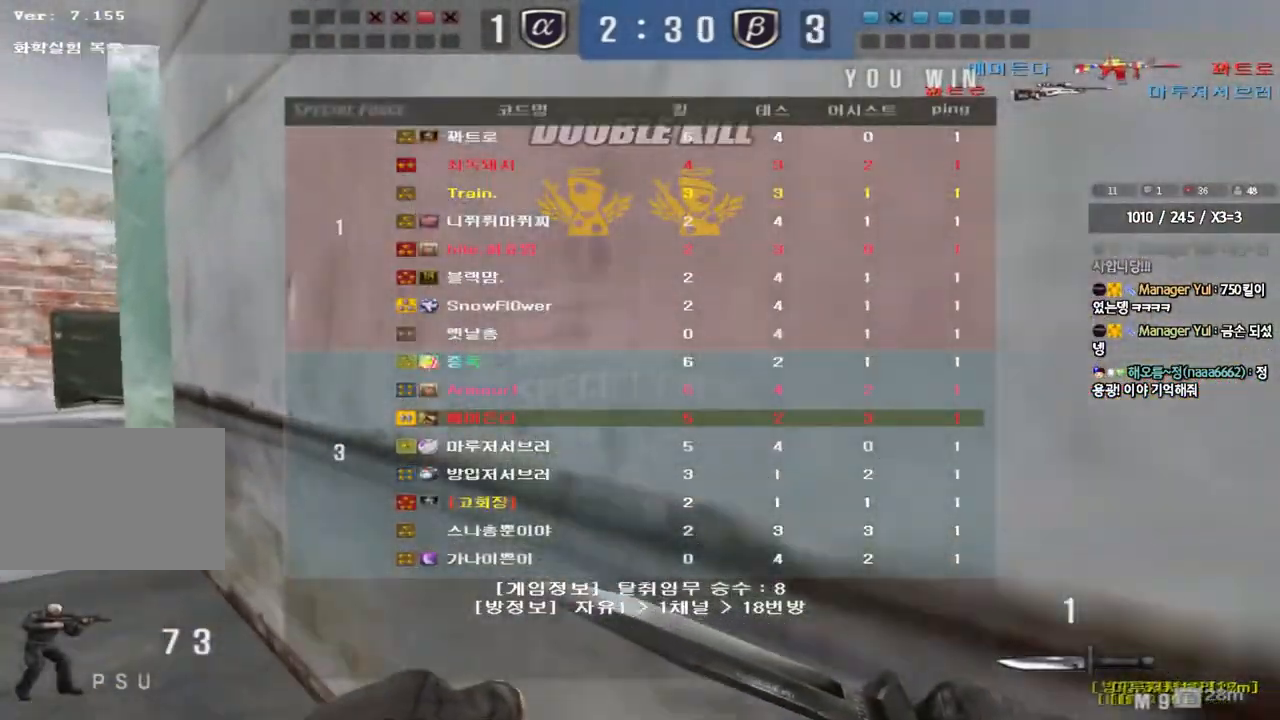
Gameplay with keyboard; each line is a JSON object with the keys held at the frame after it. "events" lists presses ("down") and releases ("up") of "a", "ctrl", "d", "e", "f", "q", "r", "s", "shift", "space", "tab" and "w" between this image and that frame as [ms after this image, input, new state], when the widget could be followed in between. No other keys are recorded. Mouse input is not recorded.
{"keys": ["a", "w"], "events": []}
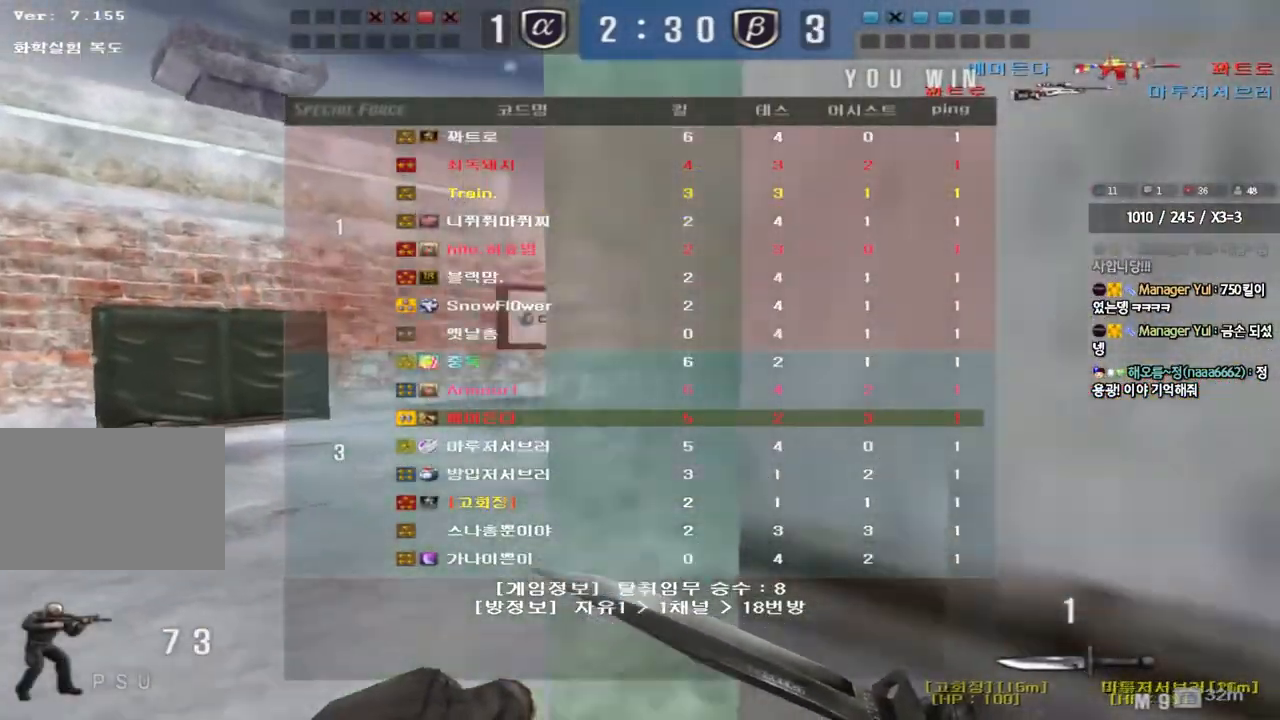
{"keys": ["ctrl", "space"], "events": [[467, "ctrl", "down"], [483, "space", "down"], [483, "w", "up"], [500, "a", "up"]]}
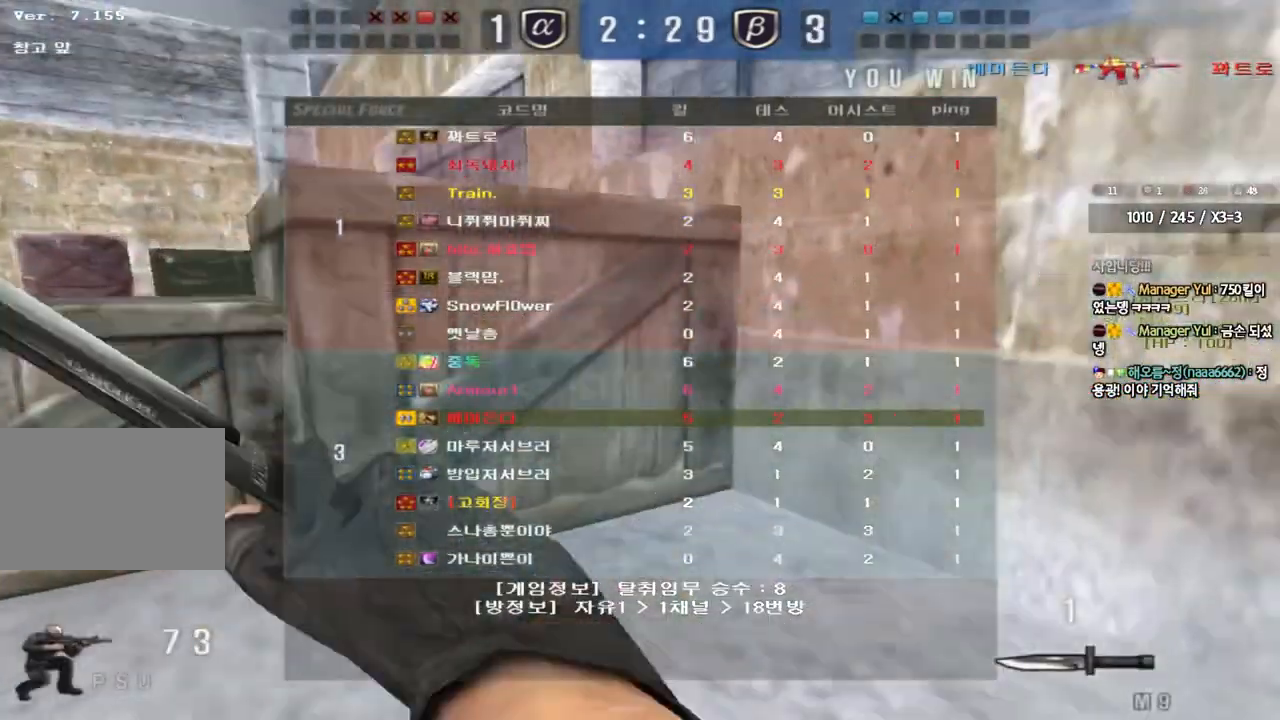
{"keys": [], "events": [[133, "space", "up"], [150, "ctrl", "up"], [250, "r", "down"], [317, "r", "up"], [400, "r", "down"], [500, "r", "up"]]}
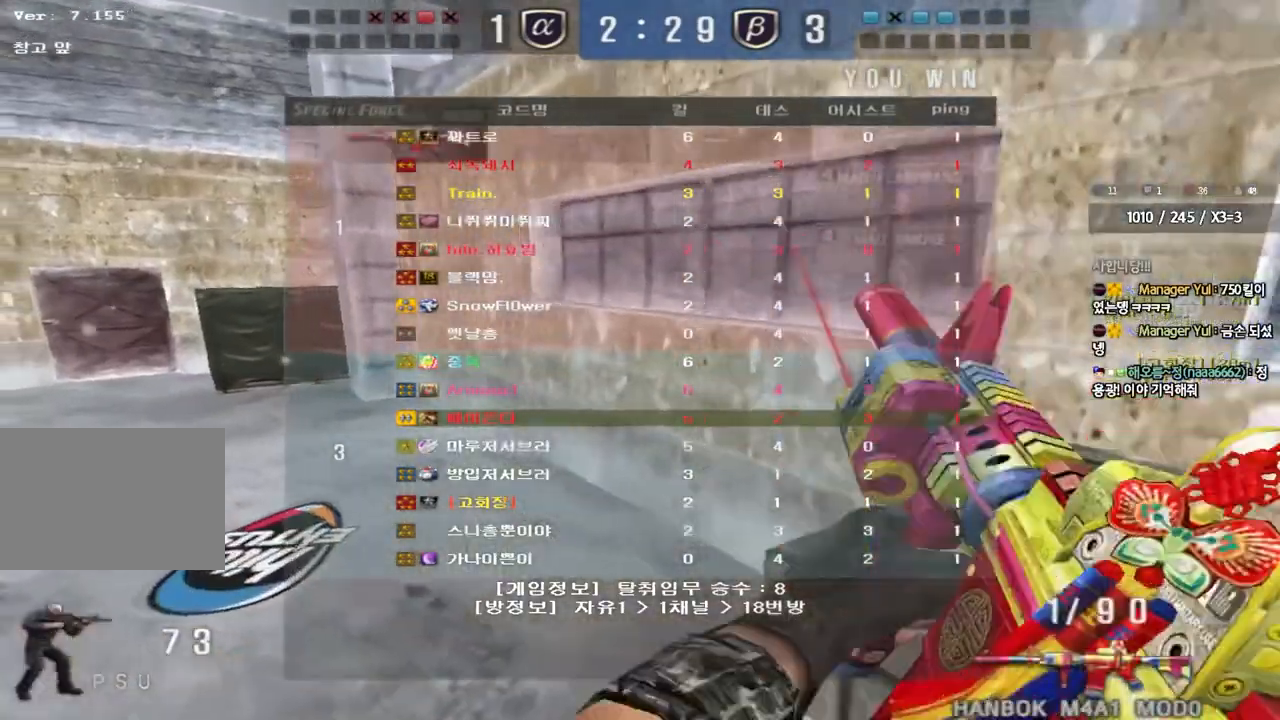
{"keys": ["a", "w"], "events": [[33, "a", "down"], [67, "w", "down"]]}
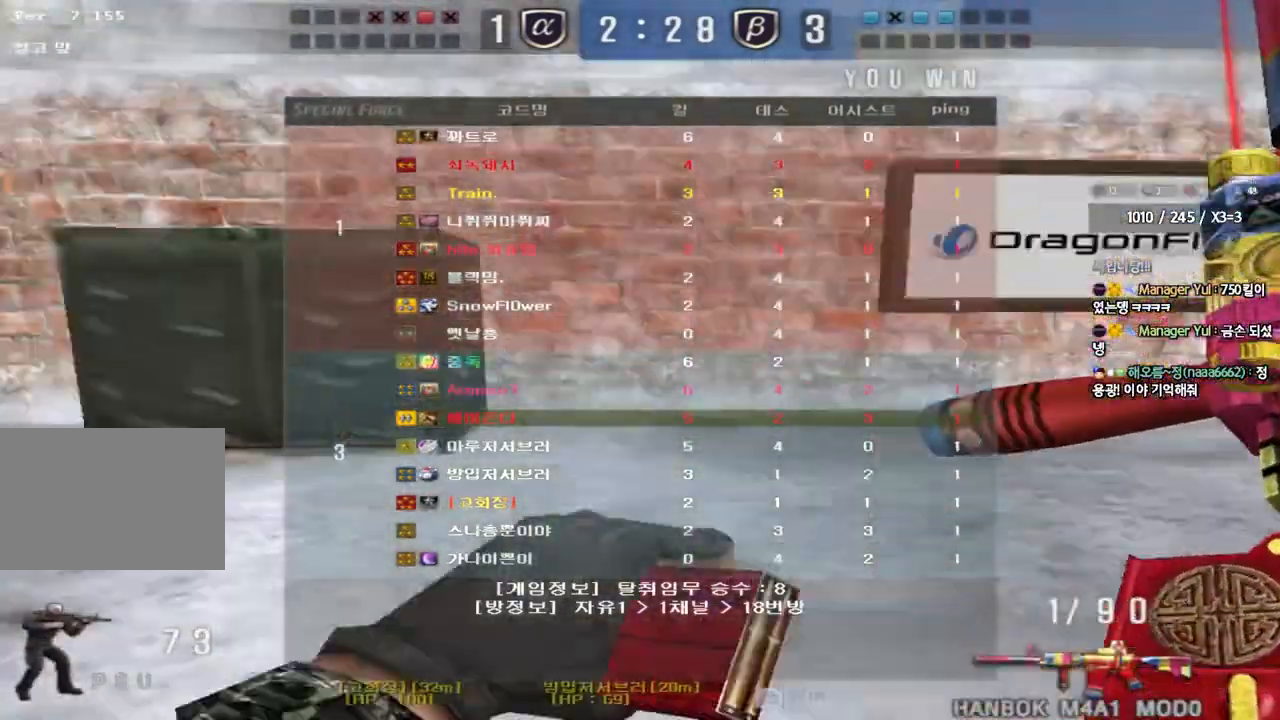
{"keys": ["a", "w"], "events": []}
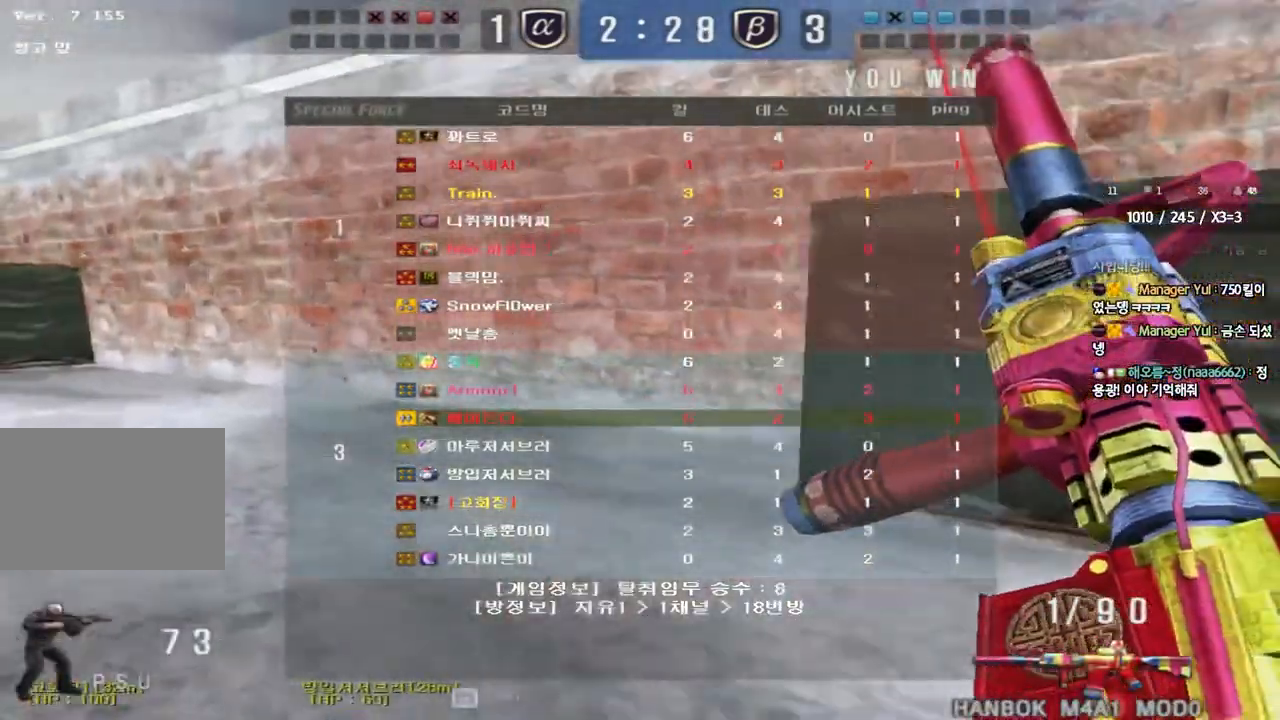
{"keys": ["a", "w"], "events": []}
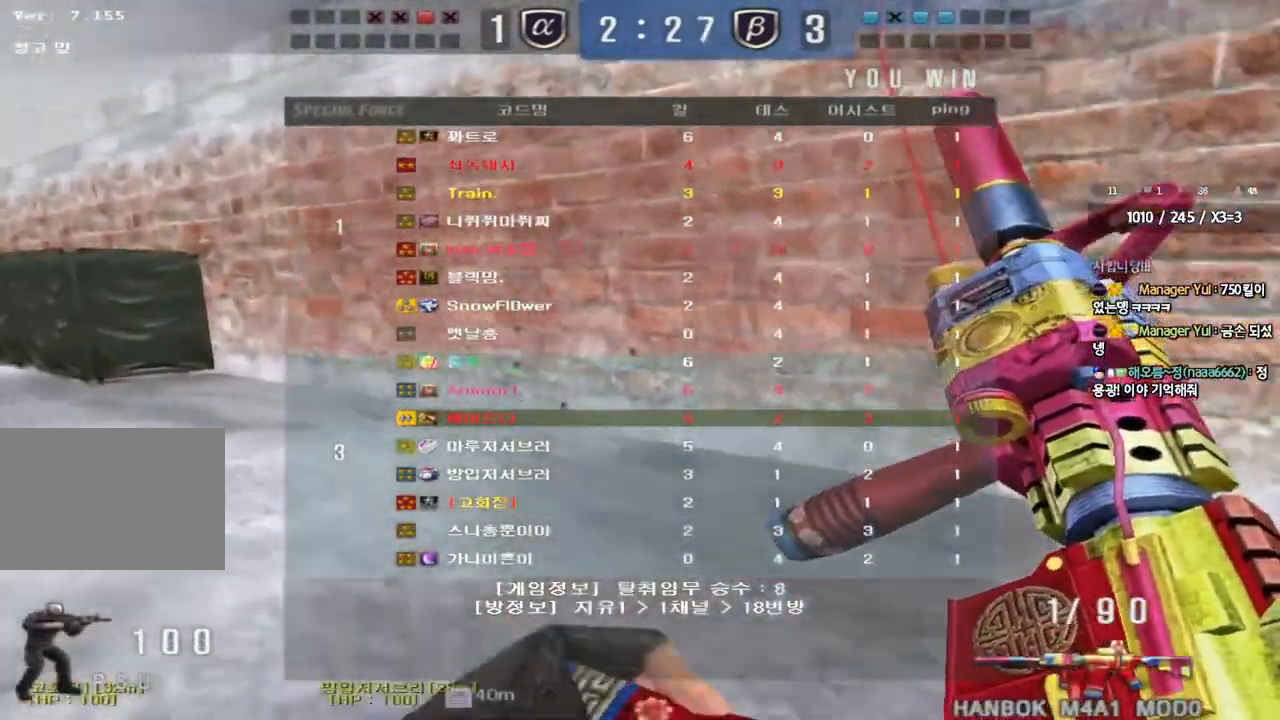
{"keys": ["a", "w"], "events": []}
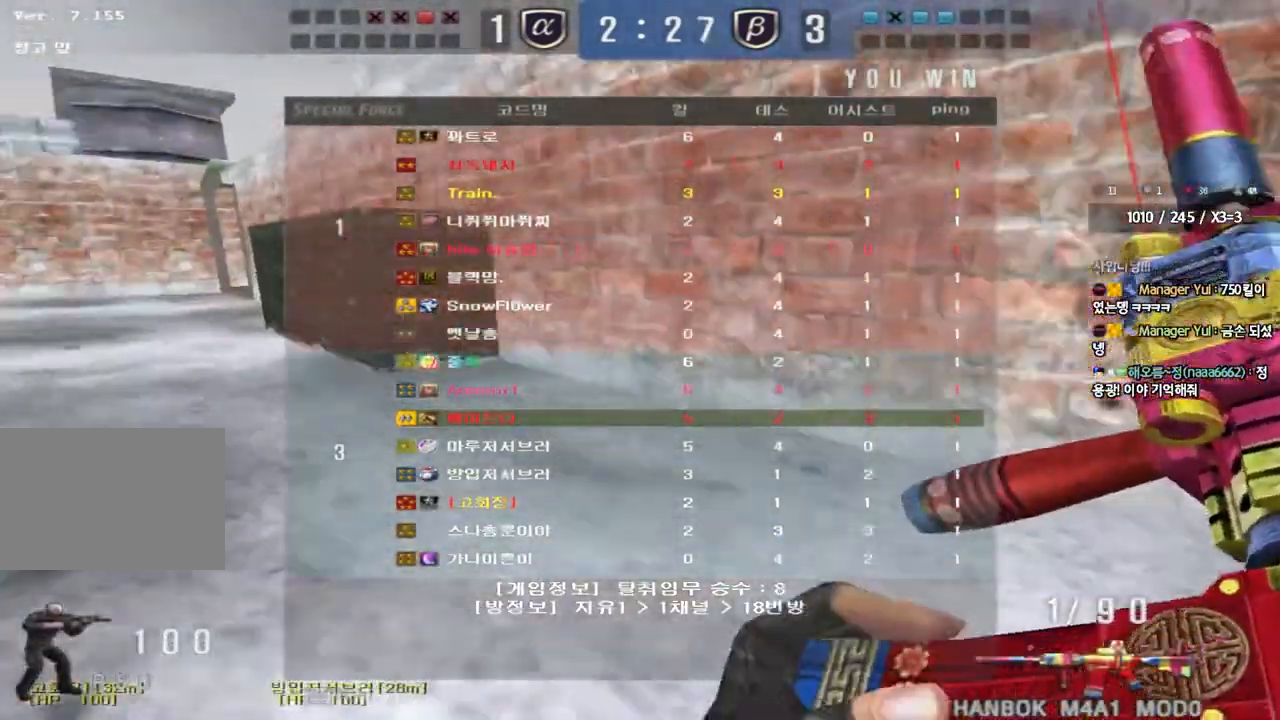
{"keys": ["a", "w"], "events": []}
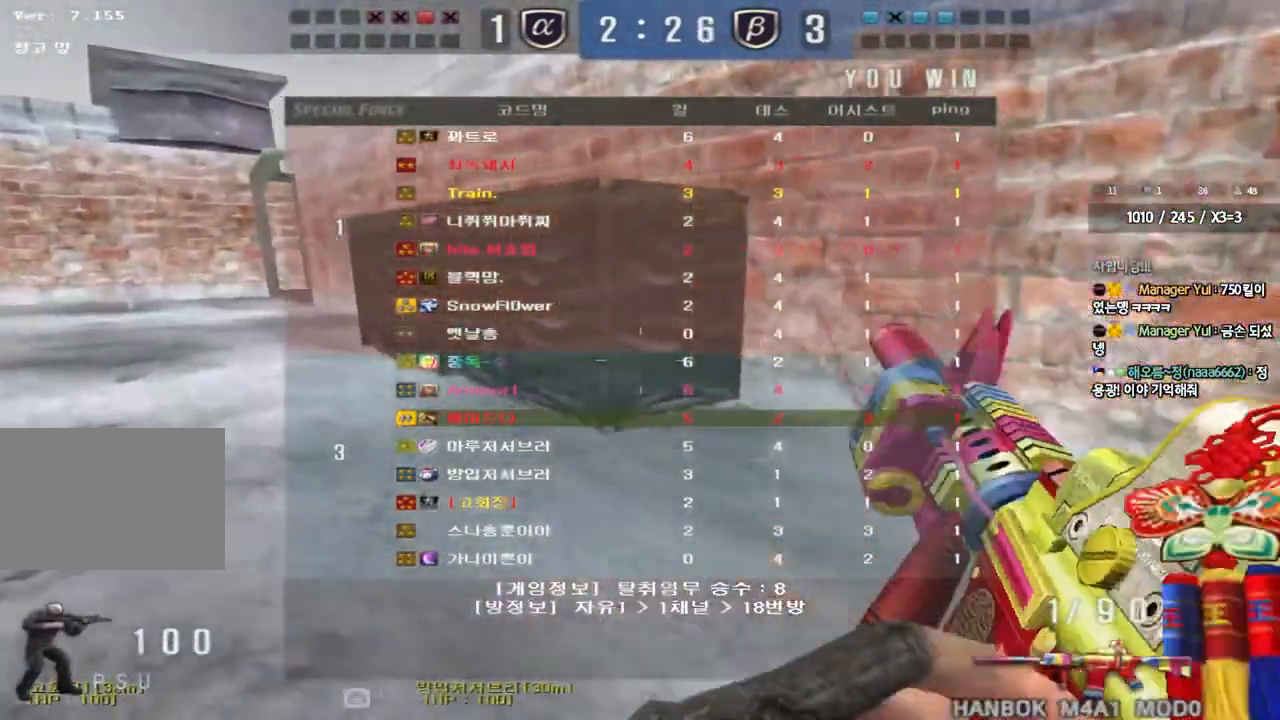
{"keys": ["a", "w"], "events": []}
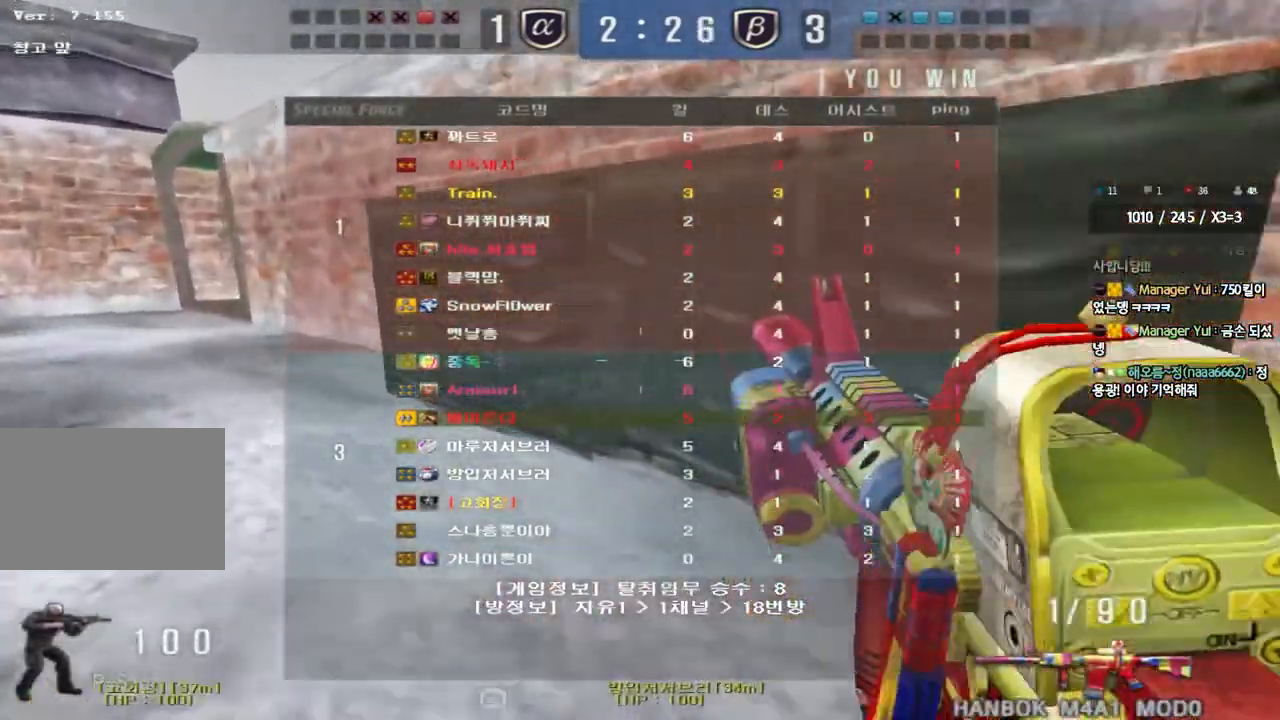
{"keys": ["a", "w"], "events": []}
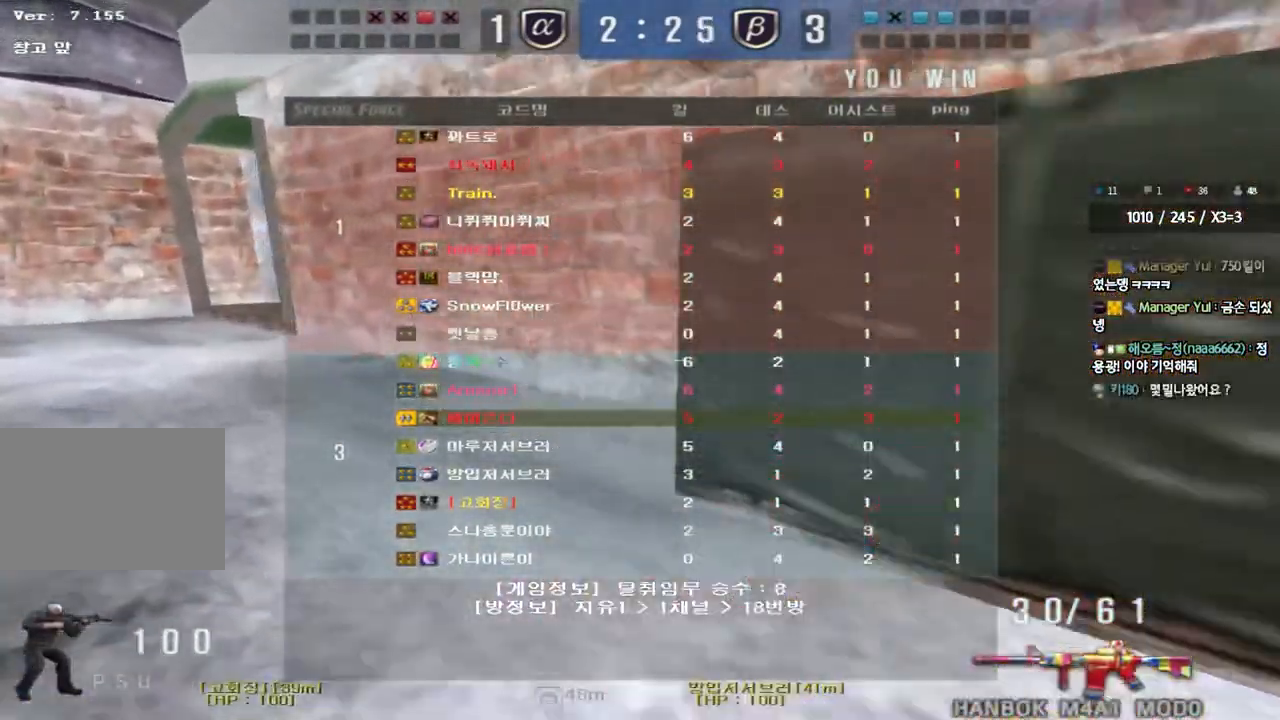
{"keys": ["a", "w"], "events": []}
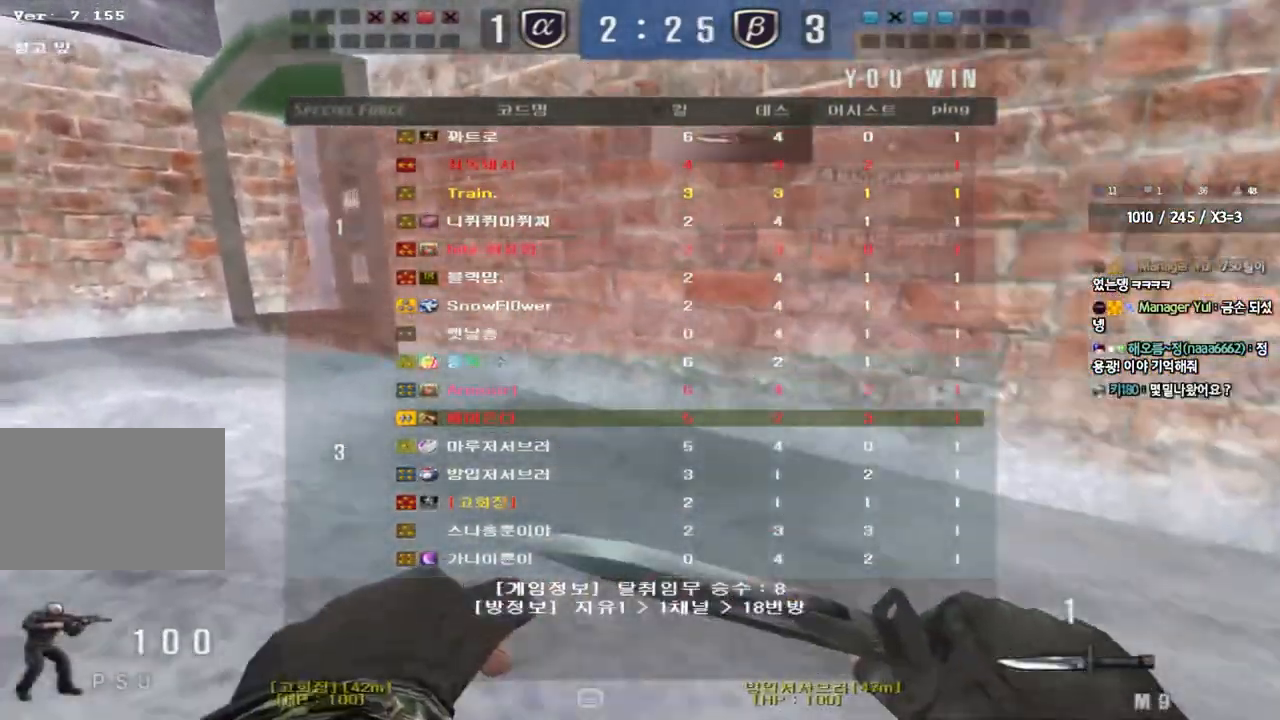
{"keys": ["a", "w"], "events": []}
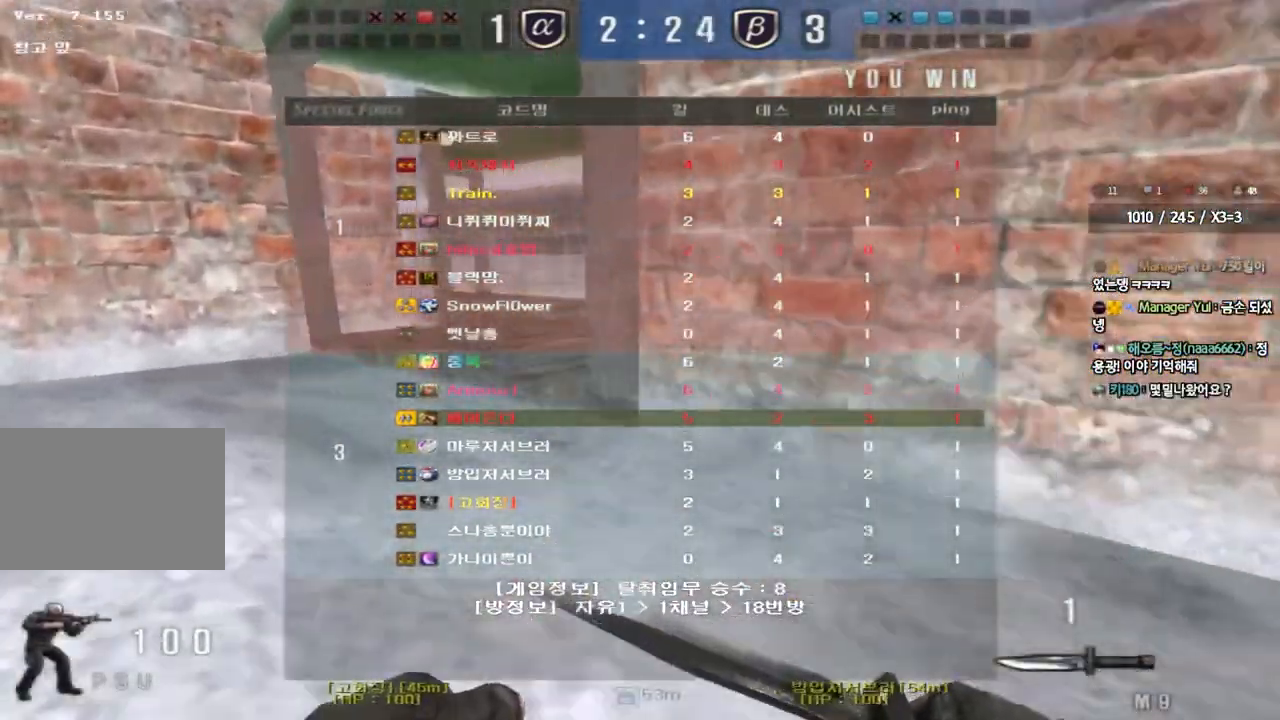
{"keys": ["a", "w"], "events": []}
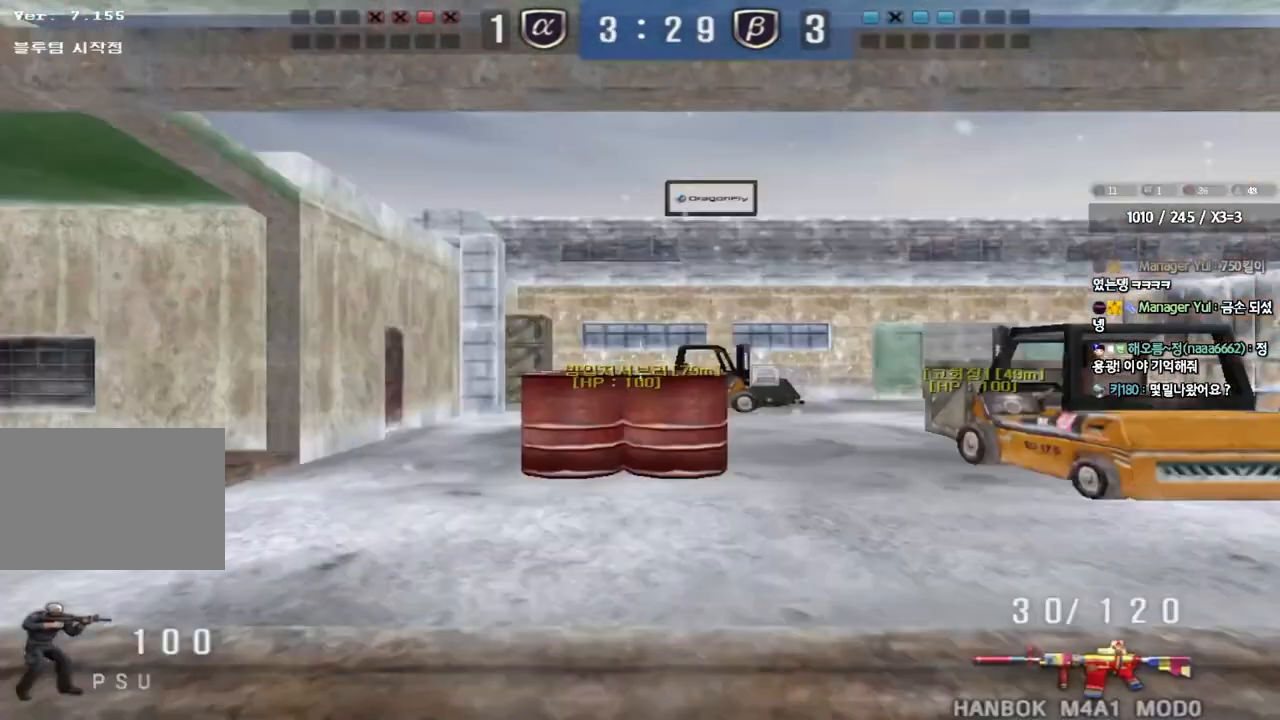
{"keys": ["a", "w"], "events": []}
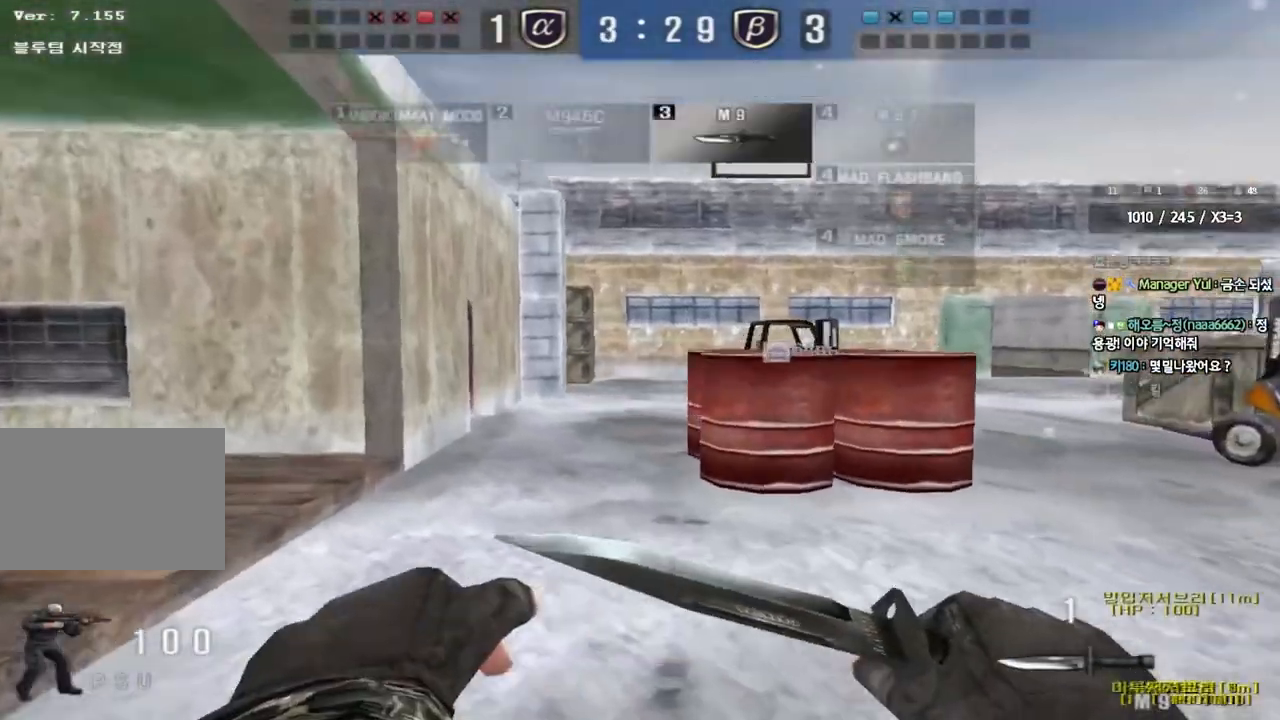
{"keys": ["a", "w"], "events": []}
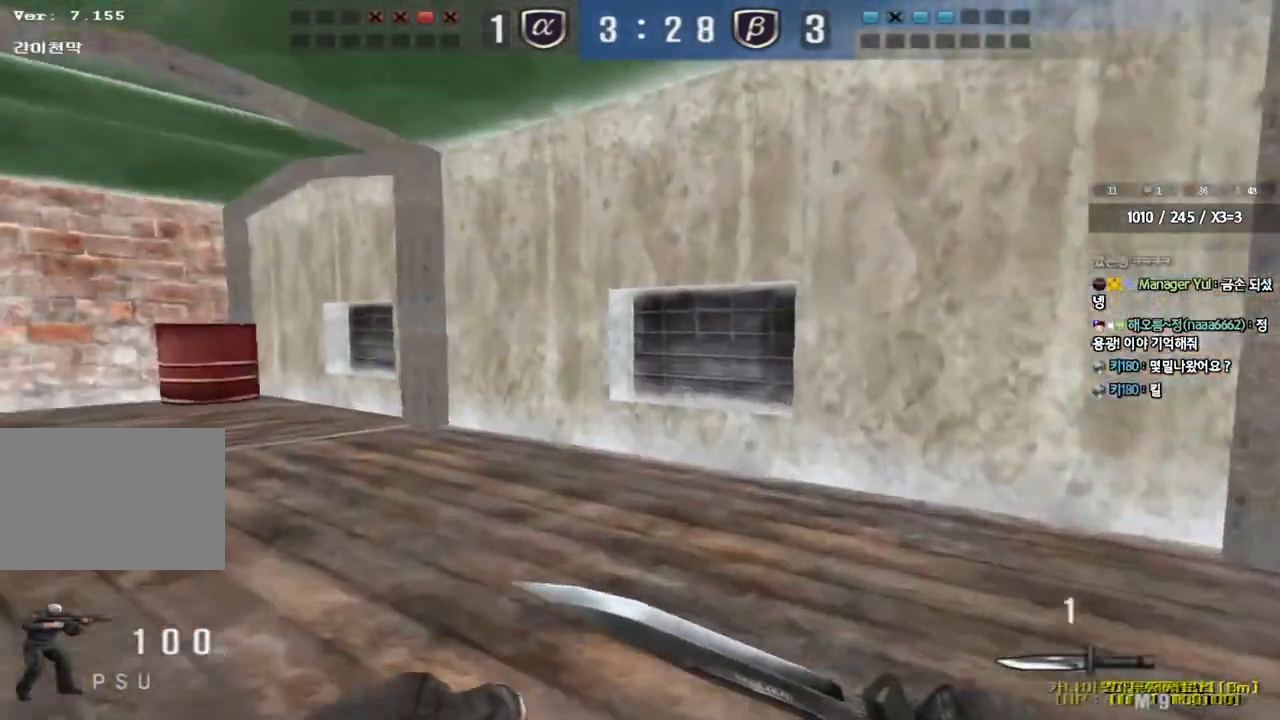
{"keys": ["a", "w"], "events": []}
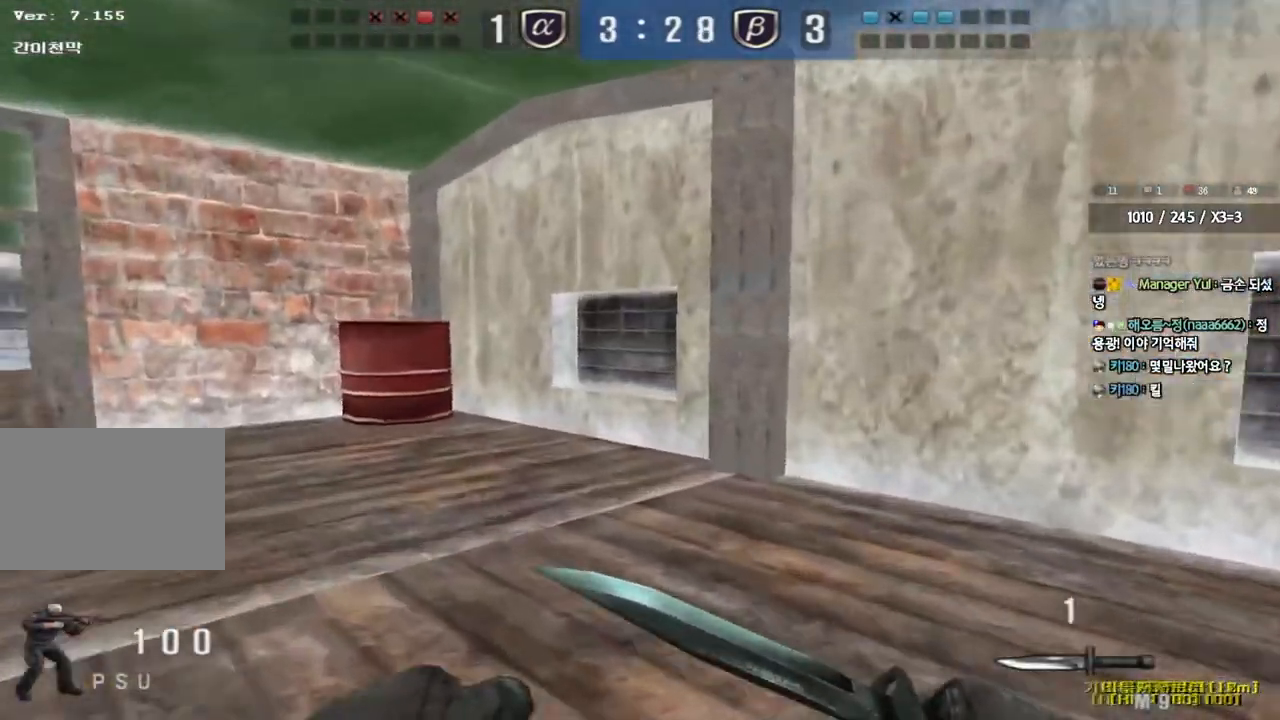
{"keys": ["a", "w"], "events": []}
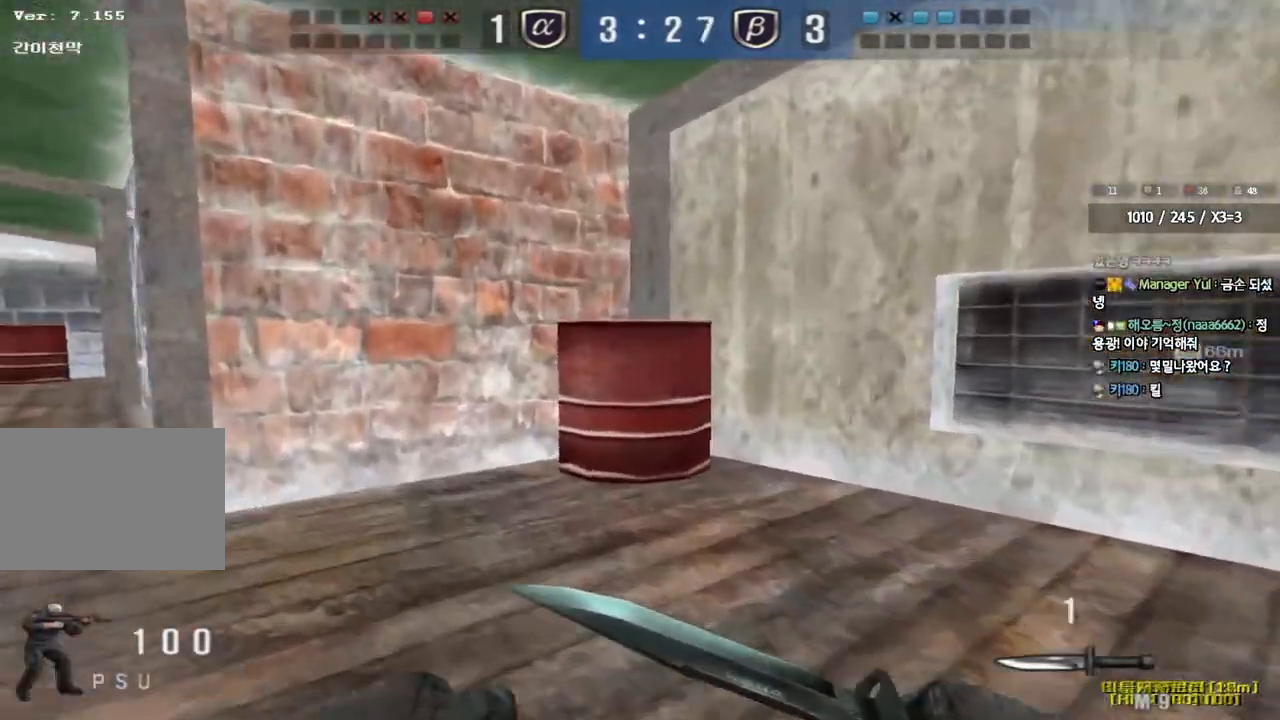
{"keys": ["a", "w"], "events": []}
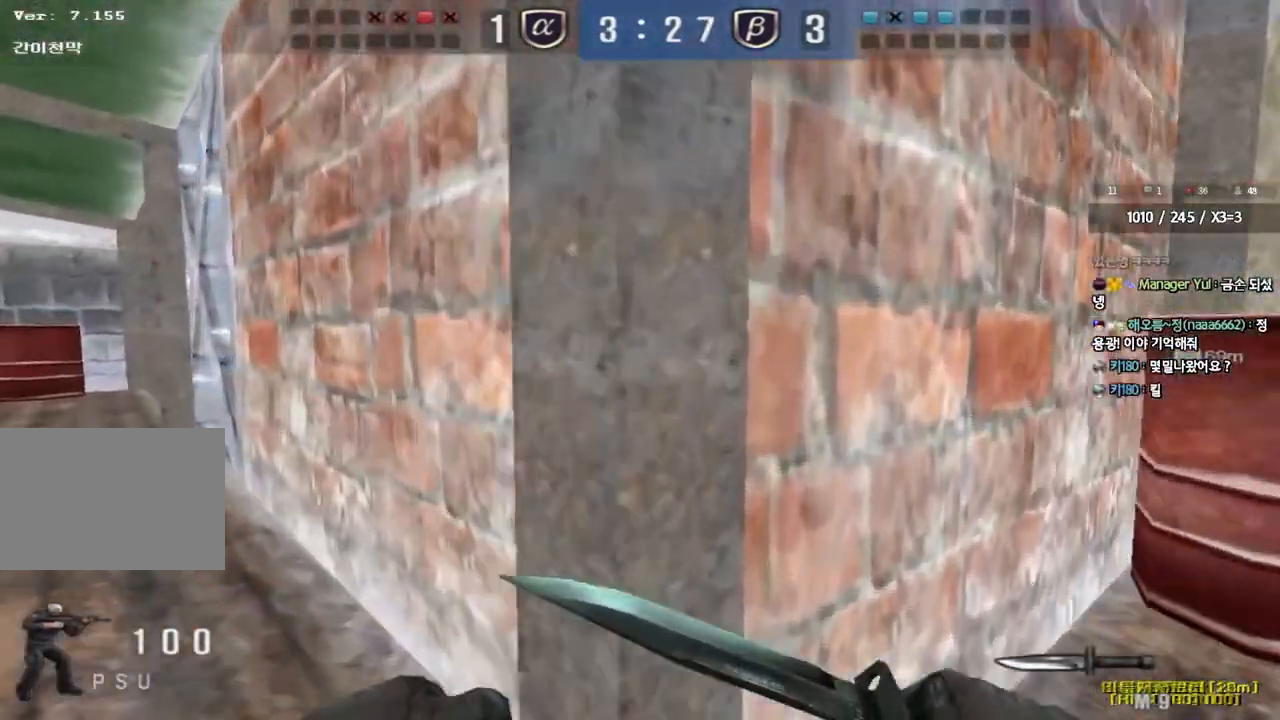
{"keys": ["a", "w"], "events": []}
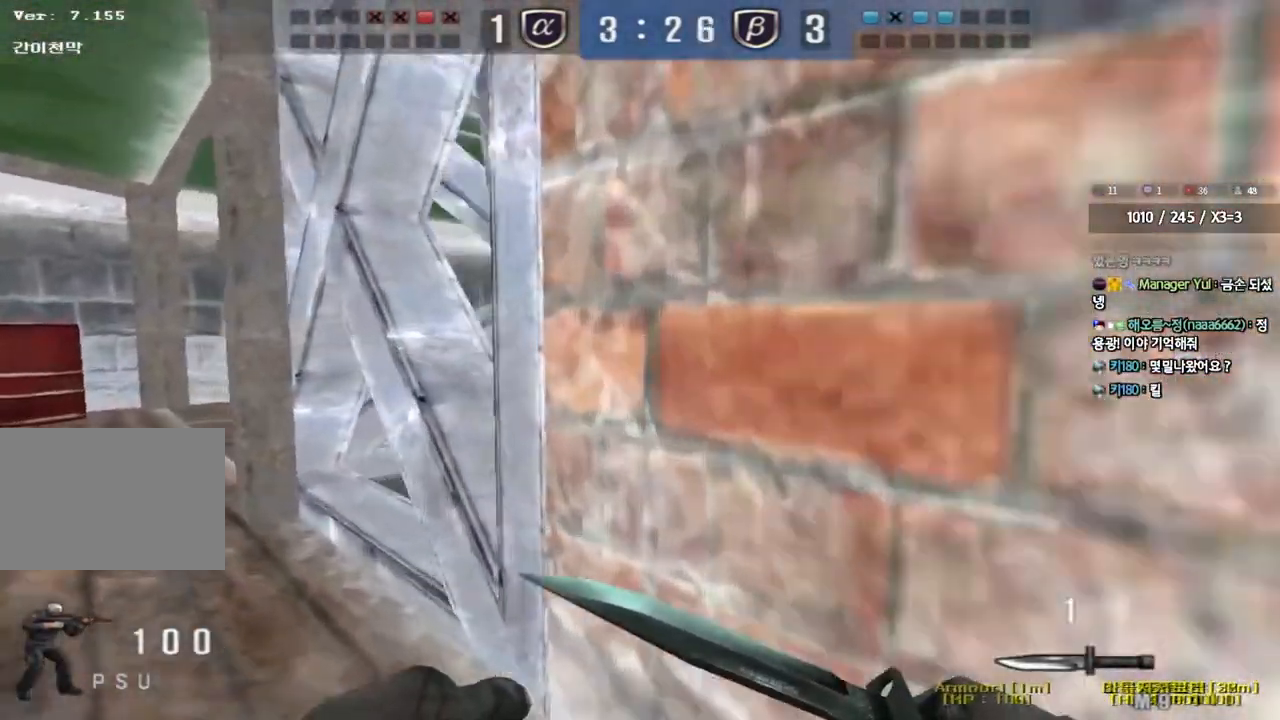
{"keys": ["a", "w"], "events": []}
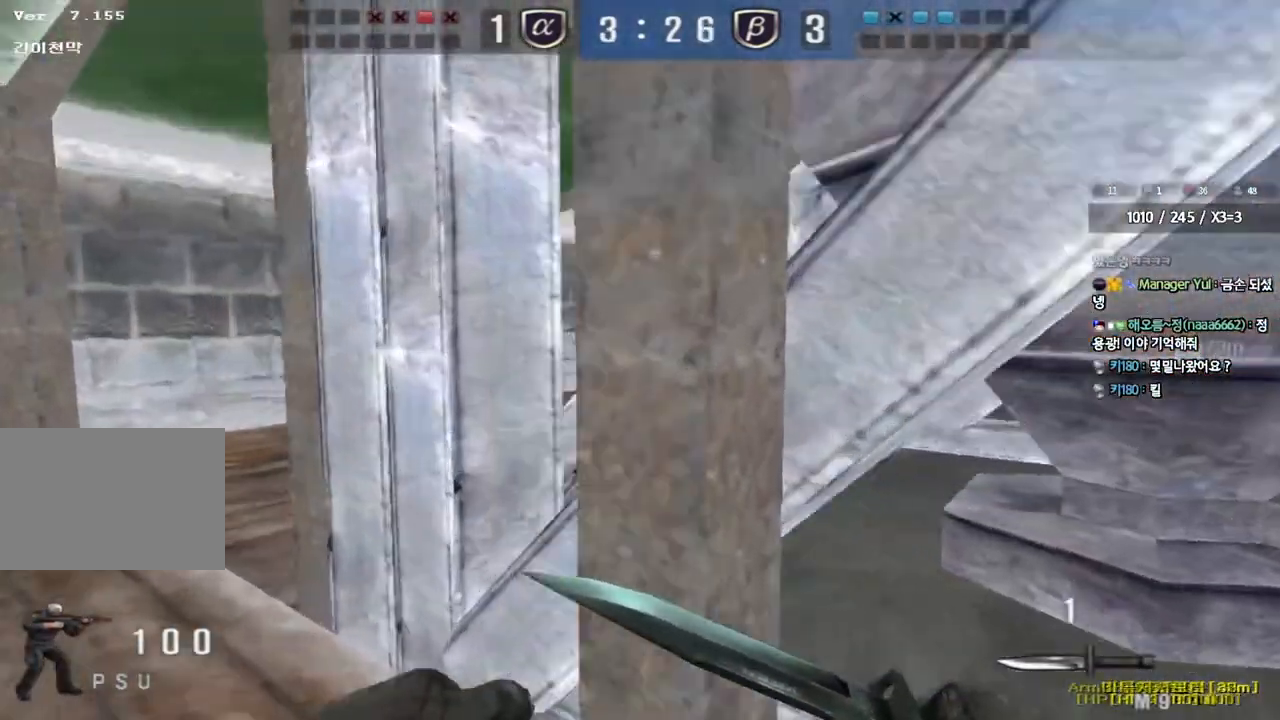
{"keys": ["a", "w"], "events": []}
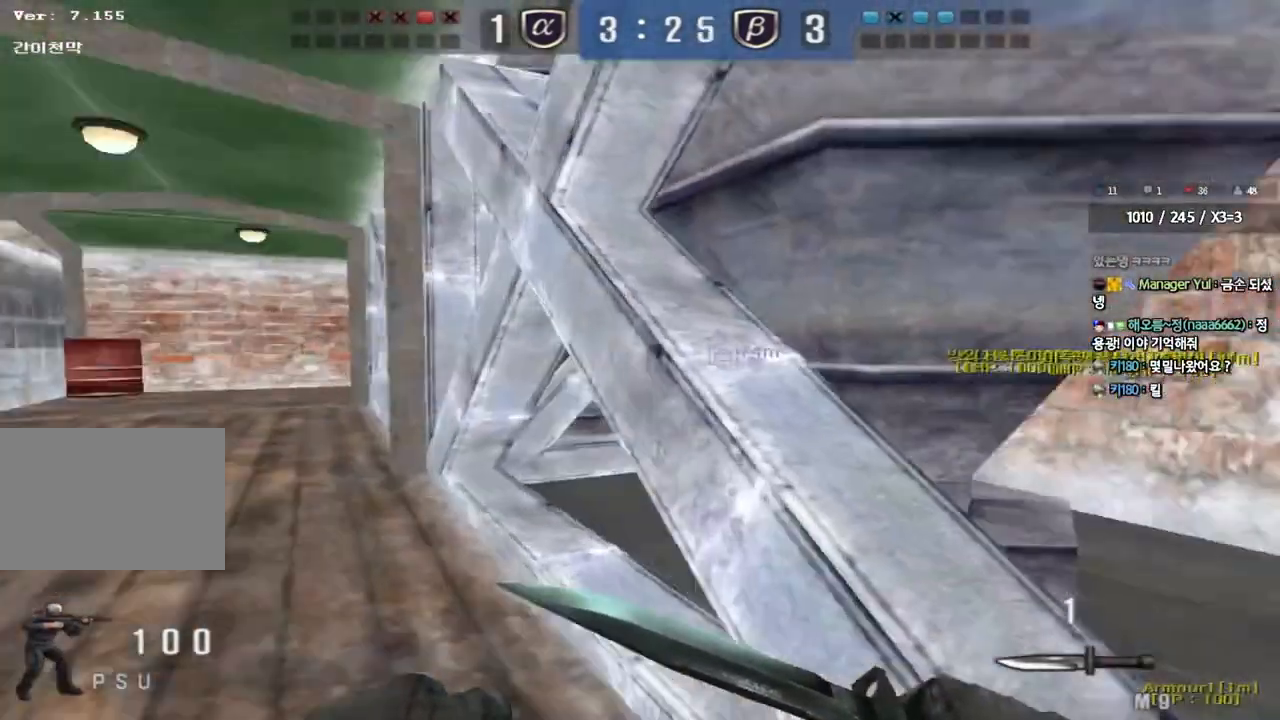
{"keys": ["a", "w"], "events": []}
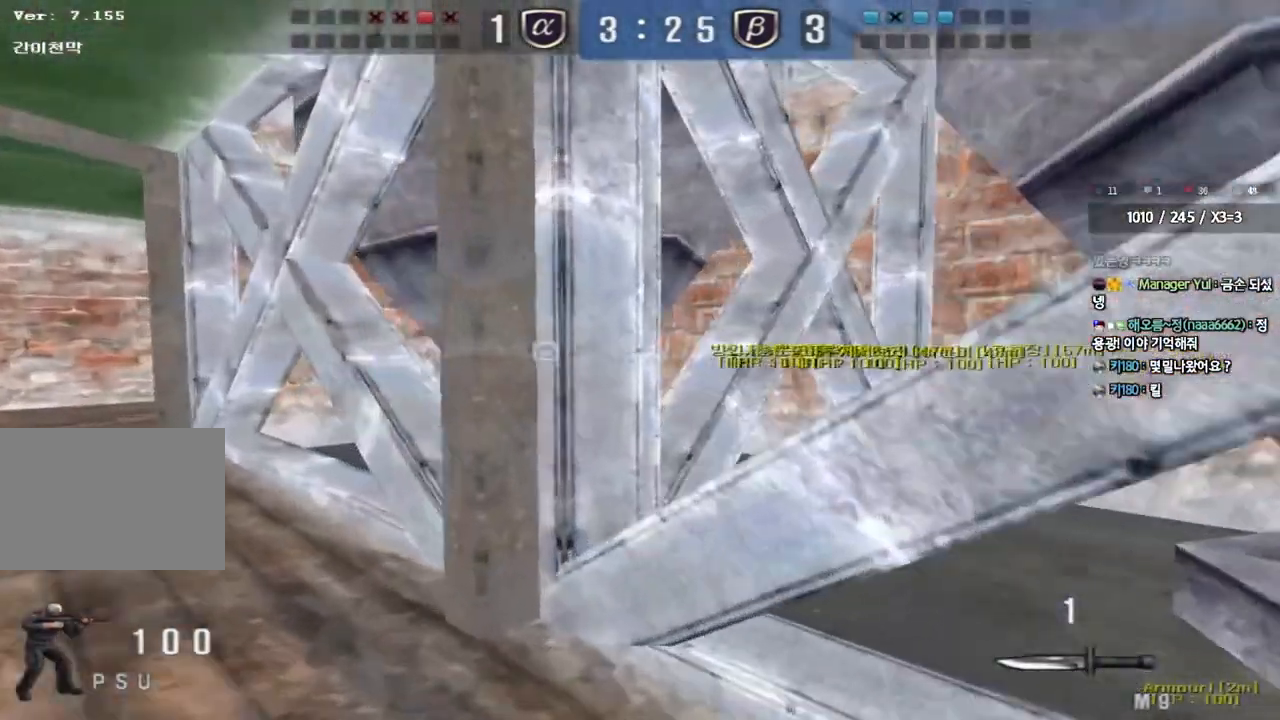
{"keys": ["a", "w"], "events": []}
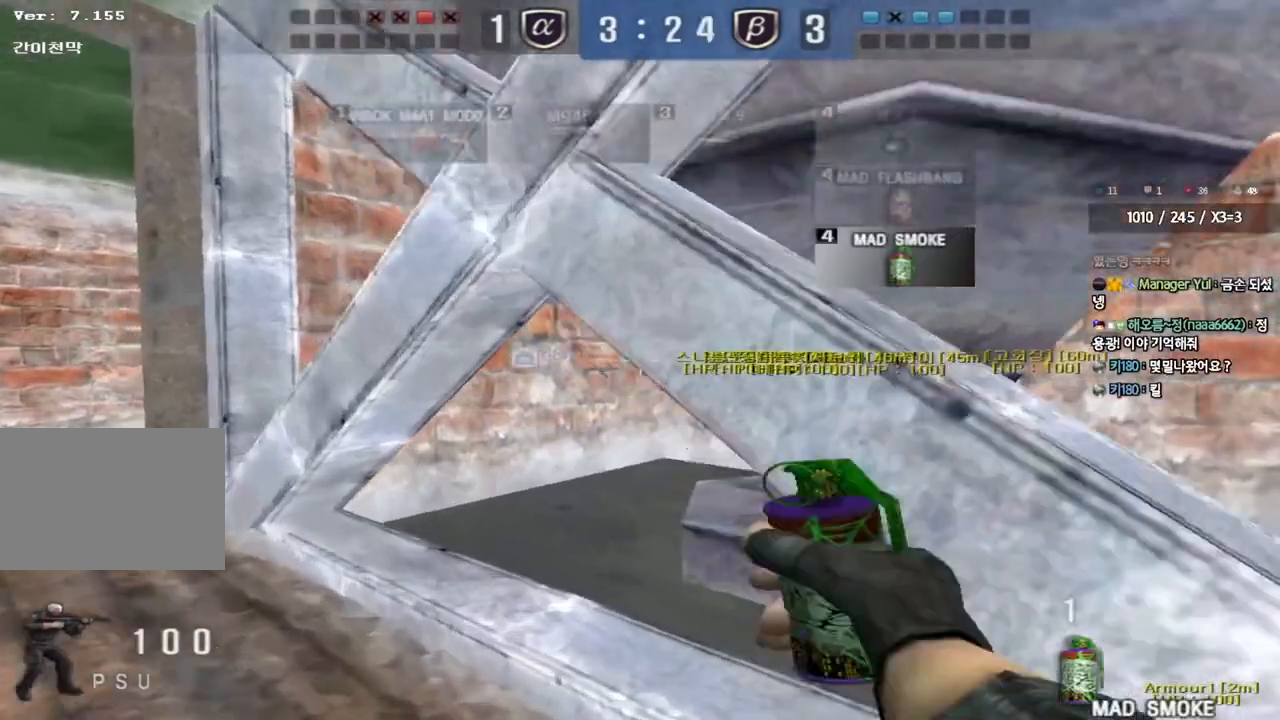
{"keys": ["a", "w"], "events": []}
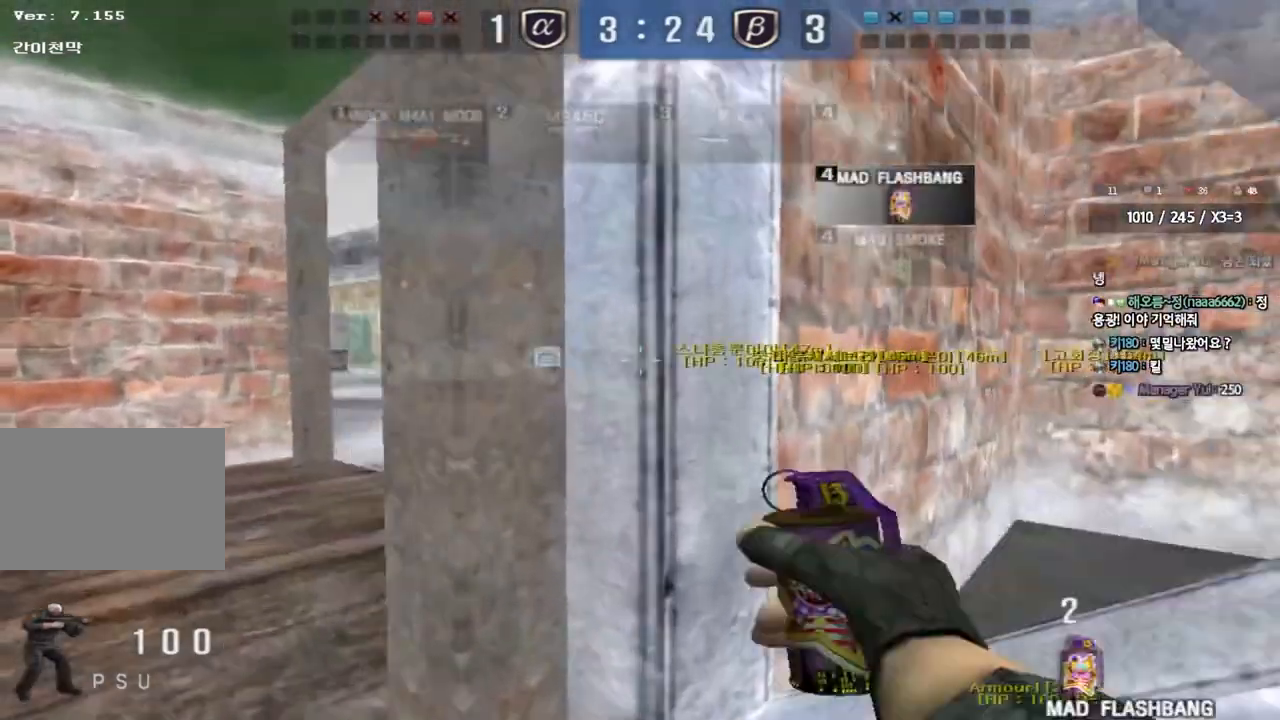
{"keys": ["d", "w"], "events": [[133, "a", "up"], [200, "d", "down"]]}
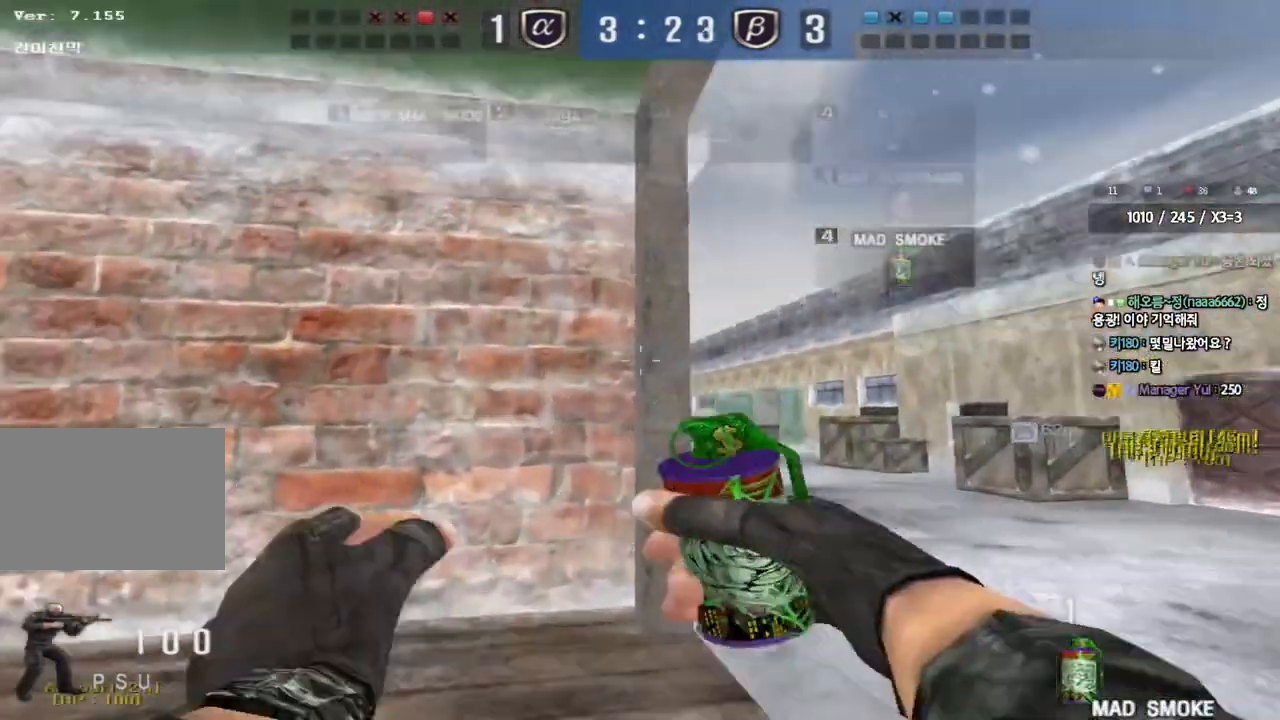
{"keys": ["d", "w"], "events": []}
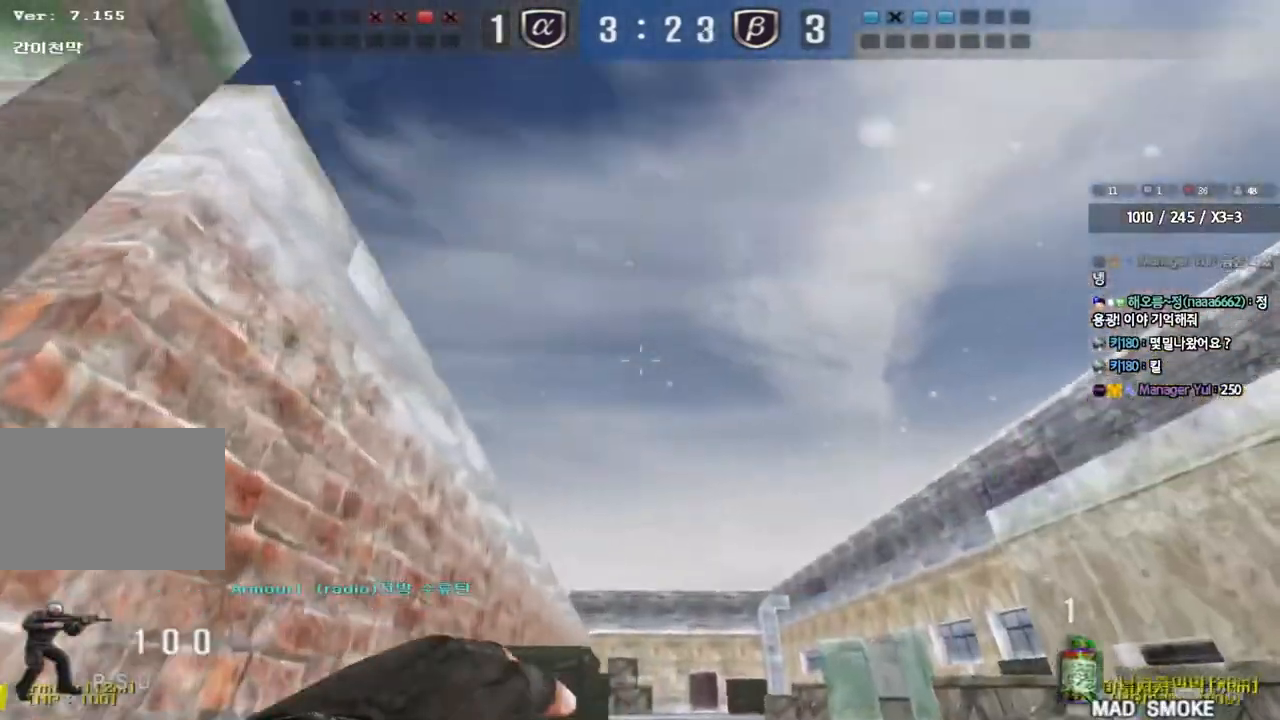
{"keys": [], "events": [[33, "space", "down"], [167, "d", "up"], [183, "w", "up"], [200, "space", "up"]]}
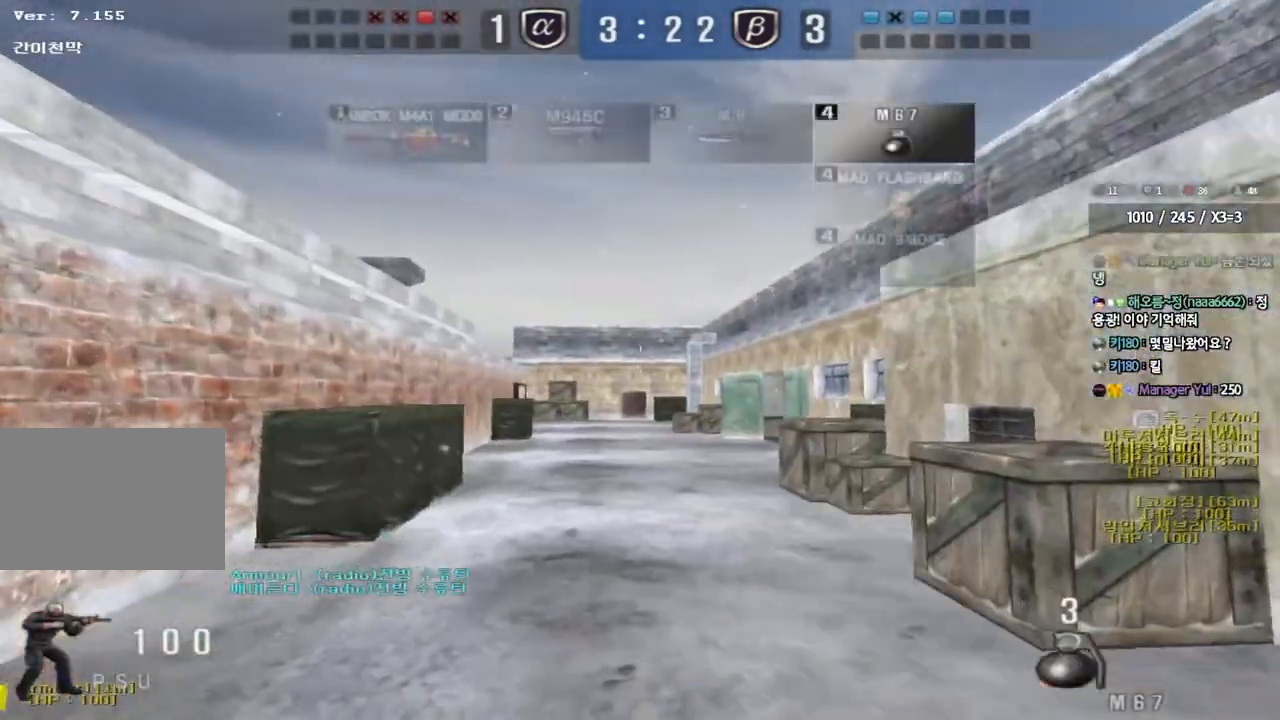
{"keys": ["d", "w"], "events": [[150, "d", "down"], [150, "w", "down"]]}
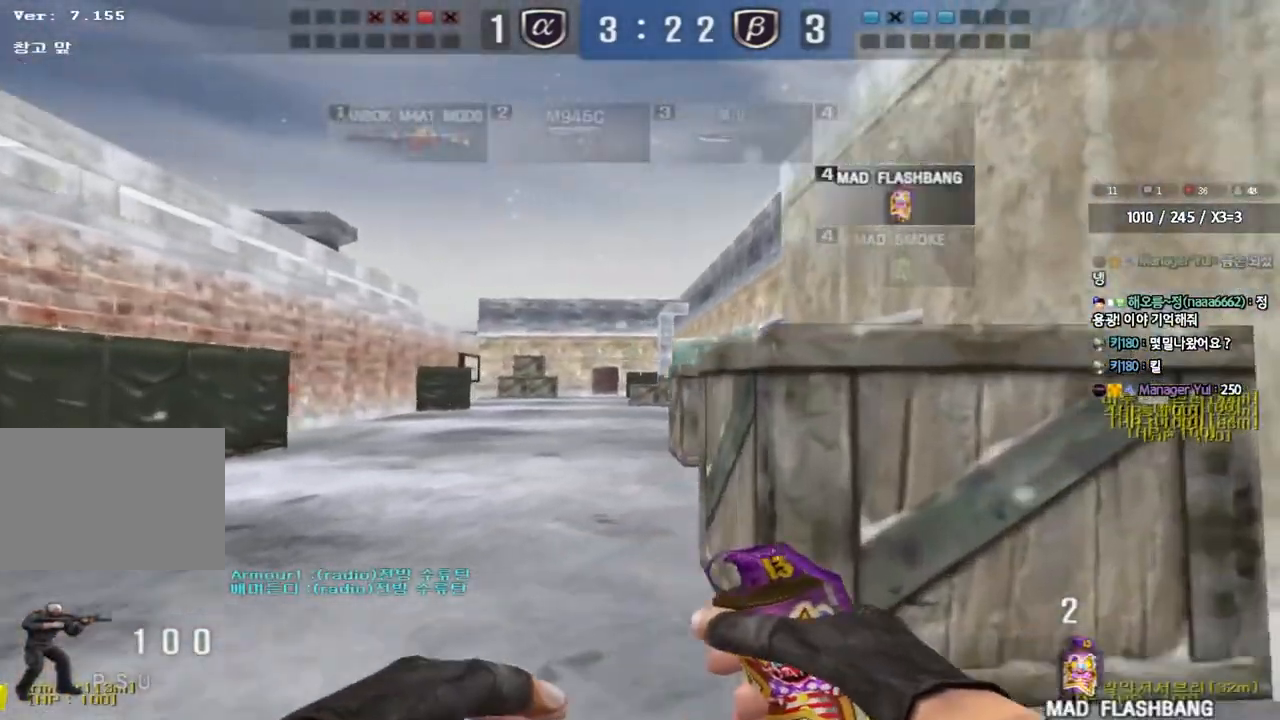
{"keys": ["d", "w"], "events": [[133, "d", "up"], [317, "d", "down"]]}